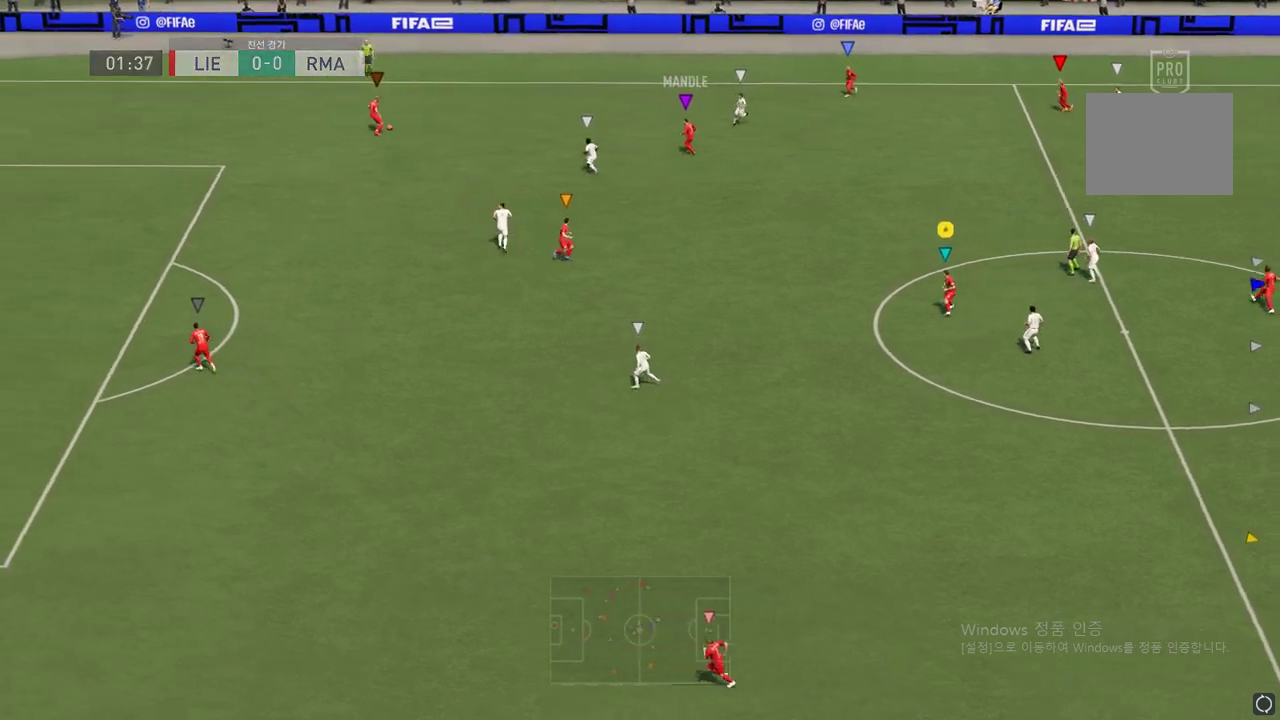
Gameplay with a controller (Xbox layout); each line is a JSON object with the inputs held at the frame after it. "events" lists button and stick changes between this image and that frame as [ms after this image, input, new state], when the widget could be followed in between. Not read: L3 R3 left_stick.
{"buttons": ["L2"], "right_stick": "center", "events": [[471, "L2", "down"]]}
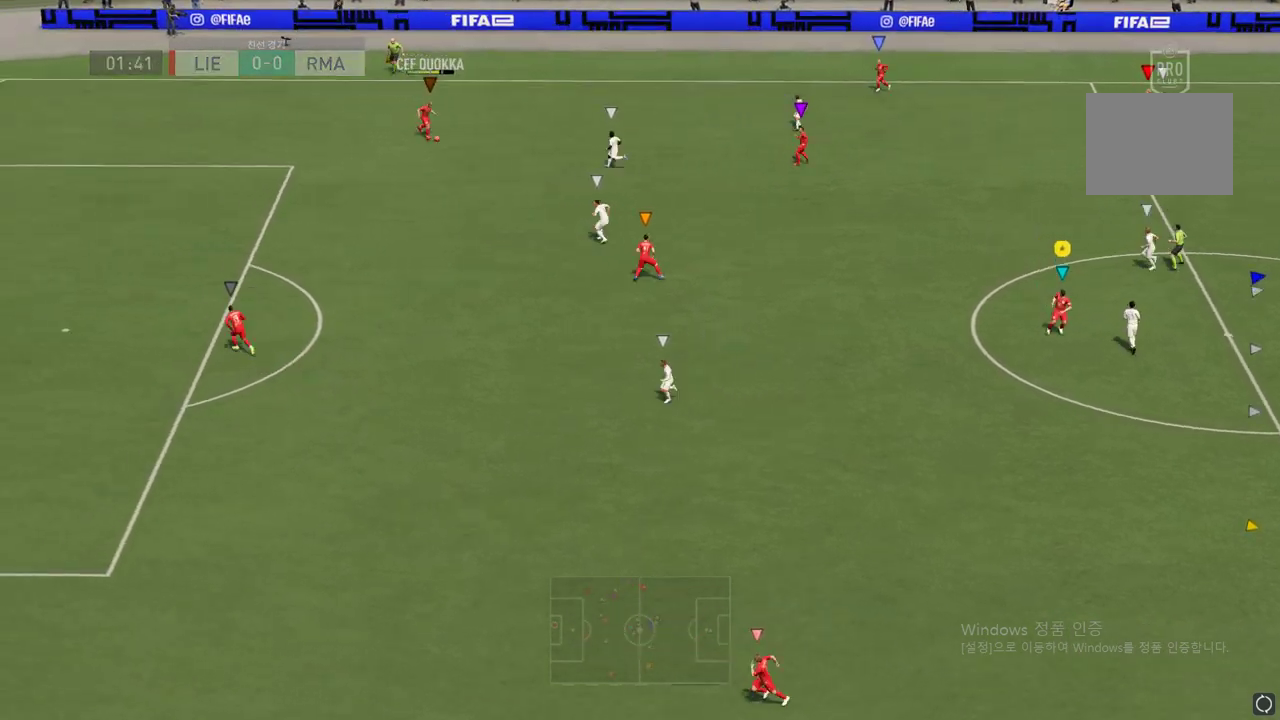
{"buttons": [], "right_stick": "center", "events": [[269, "L2", "up"]]}
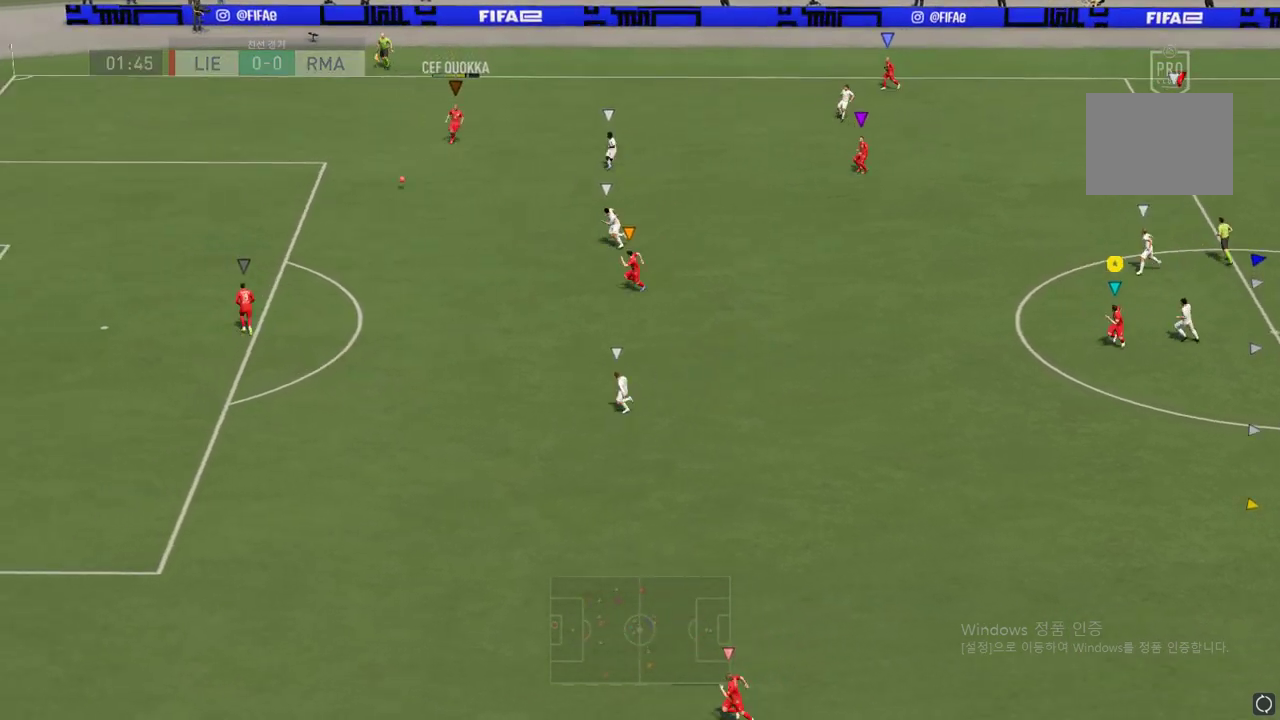
{"buttons": [], "right_stick": "center", "events": []}
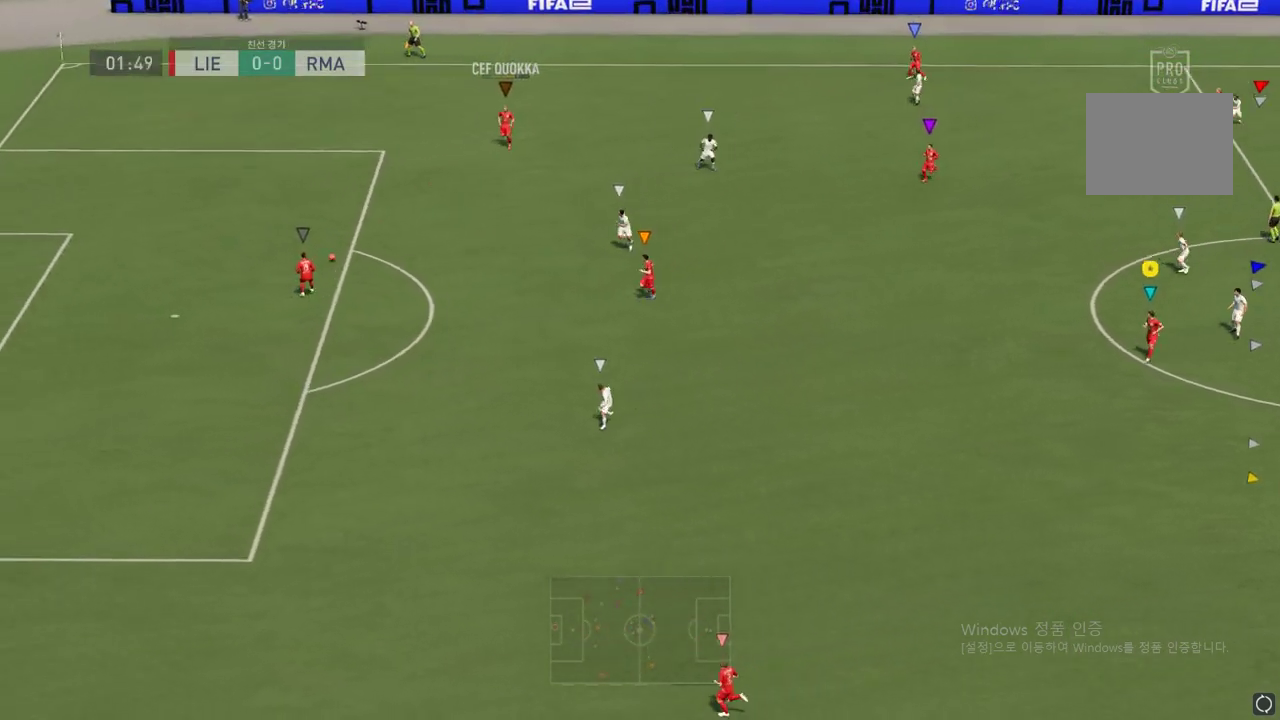
{"buttons": [], "right_stick": "center", "events": []}
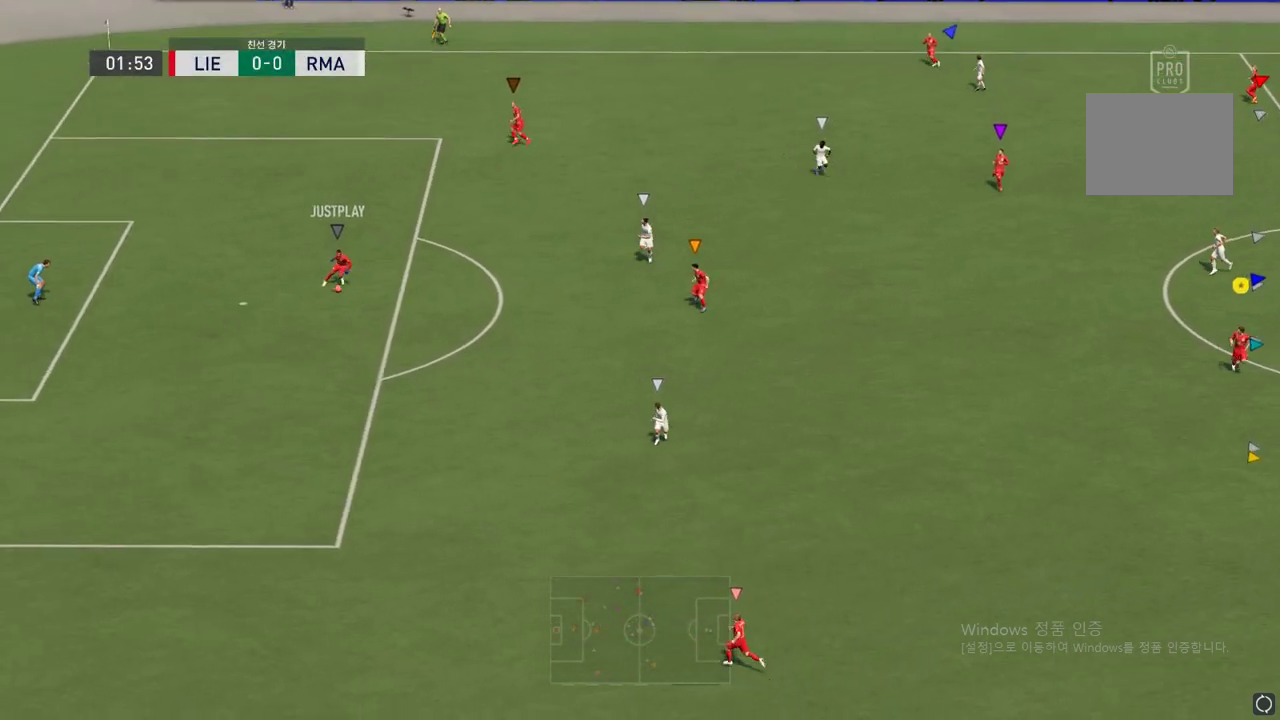
{"buttons": [], "right_stick": "center", "events": []}
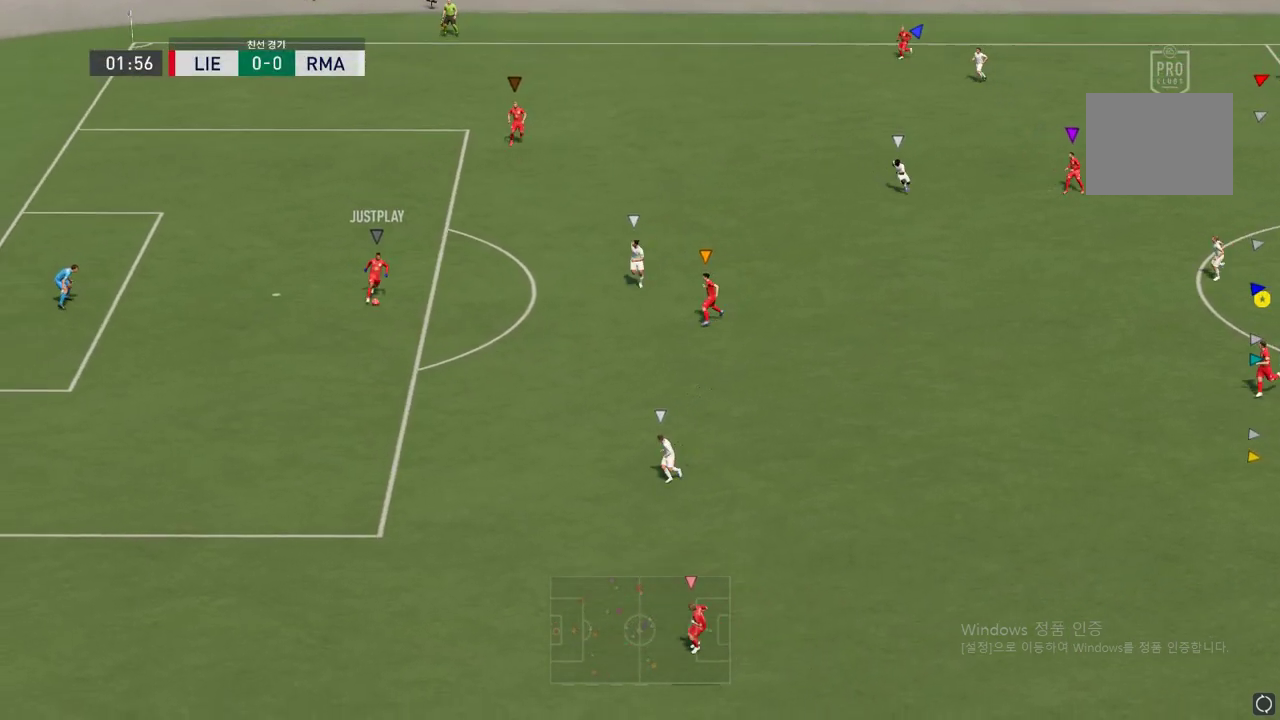
{"buttons": [], "right_stick": "center", "events": []}
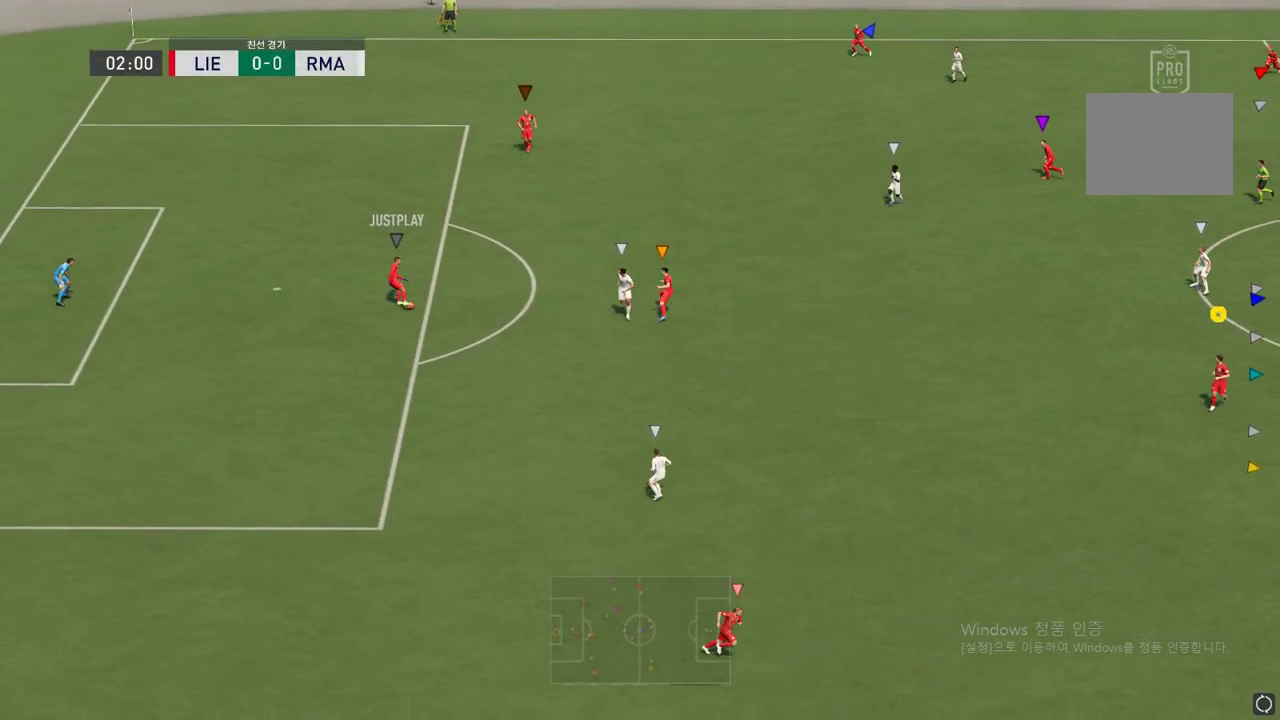
{"buttons": ["L2"], "right_stick": "center", "events": [[17, "L2", "down"]]}
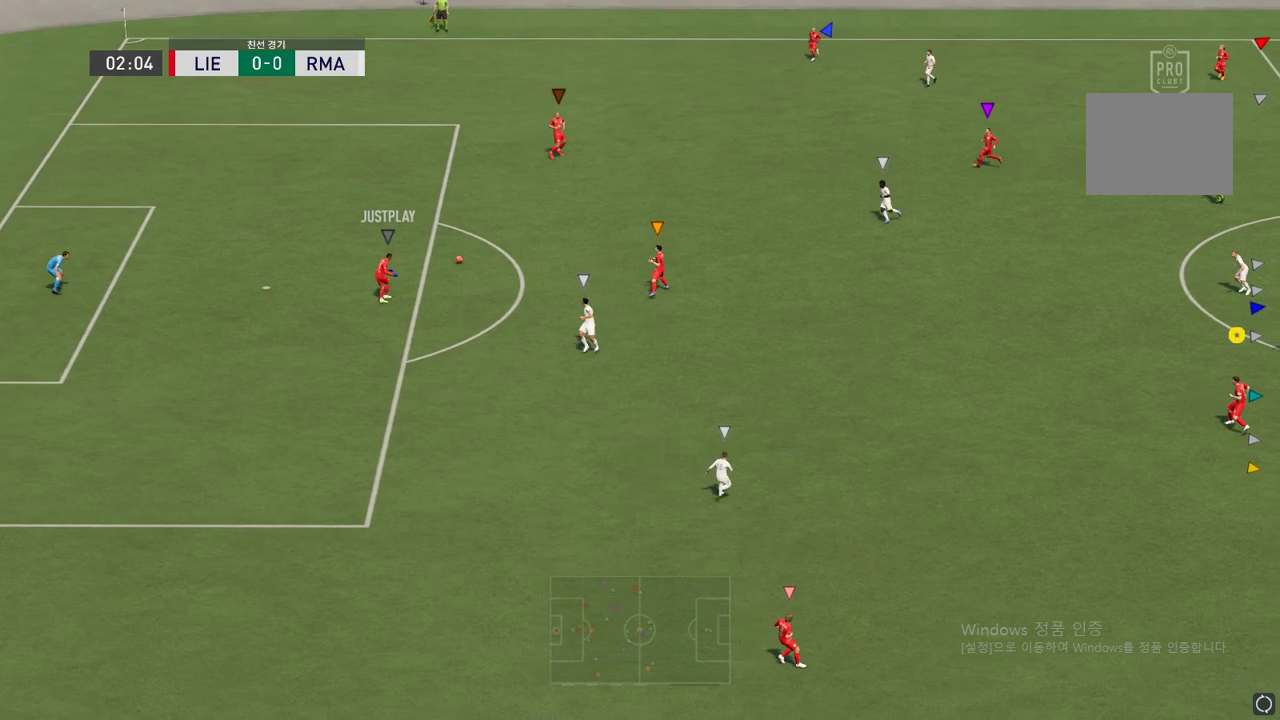
{"buttons": ["L2"], "right_stick": "center", "events": []}
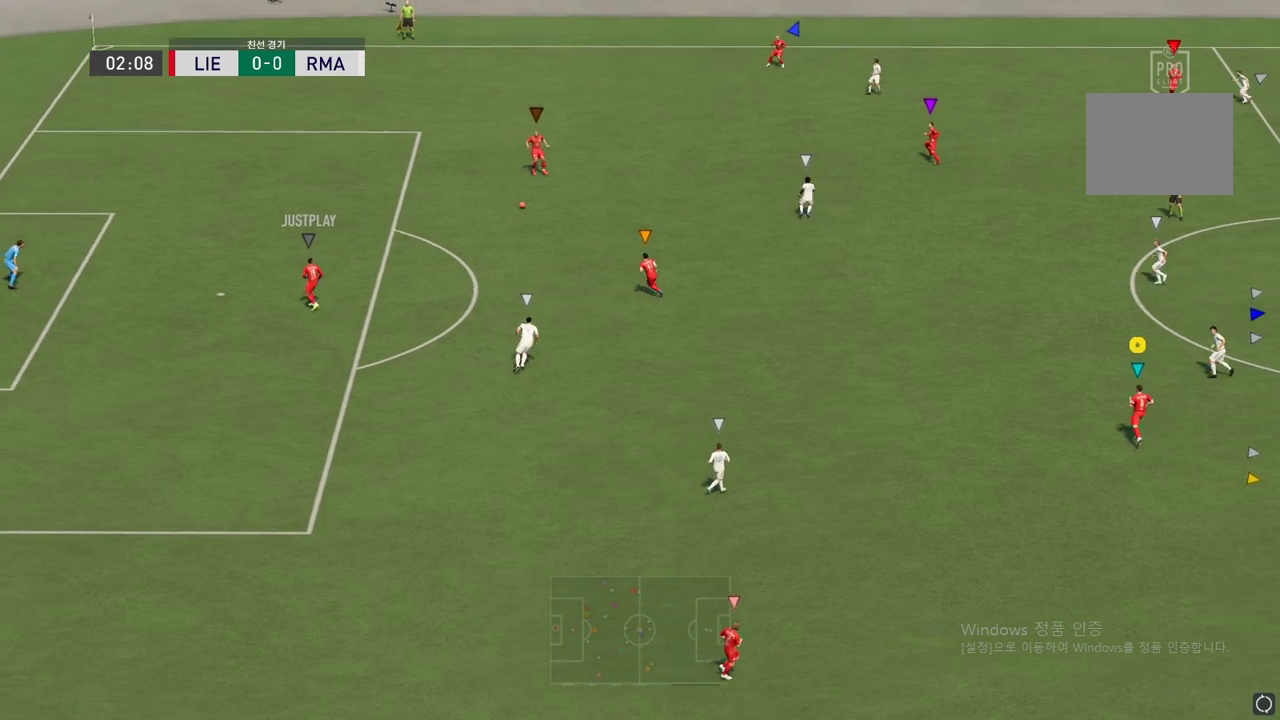
{"buttons": [], "right_stick": "center", "events": [[84, "L2", "up"]]}
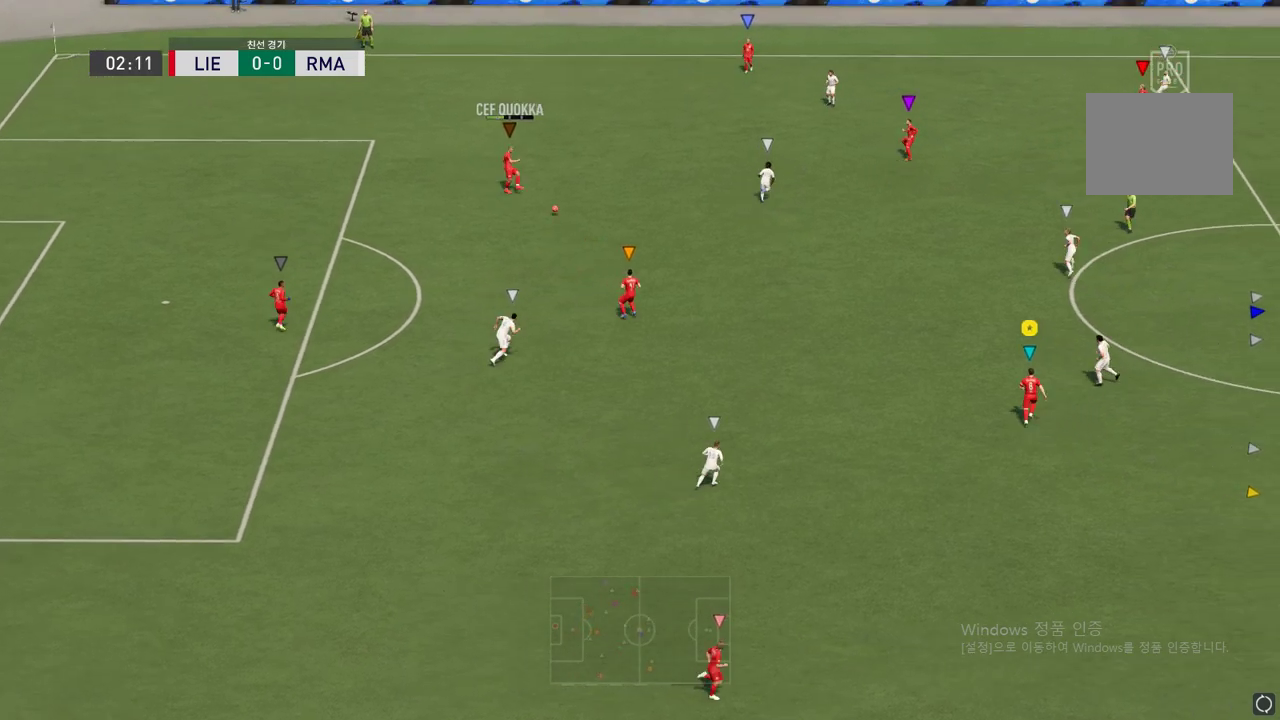
{"buttons": ["L2"], "right_stick": "center", "events": [[50, "L2", "down"]]}
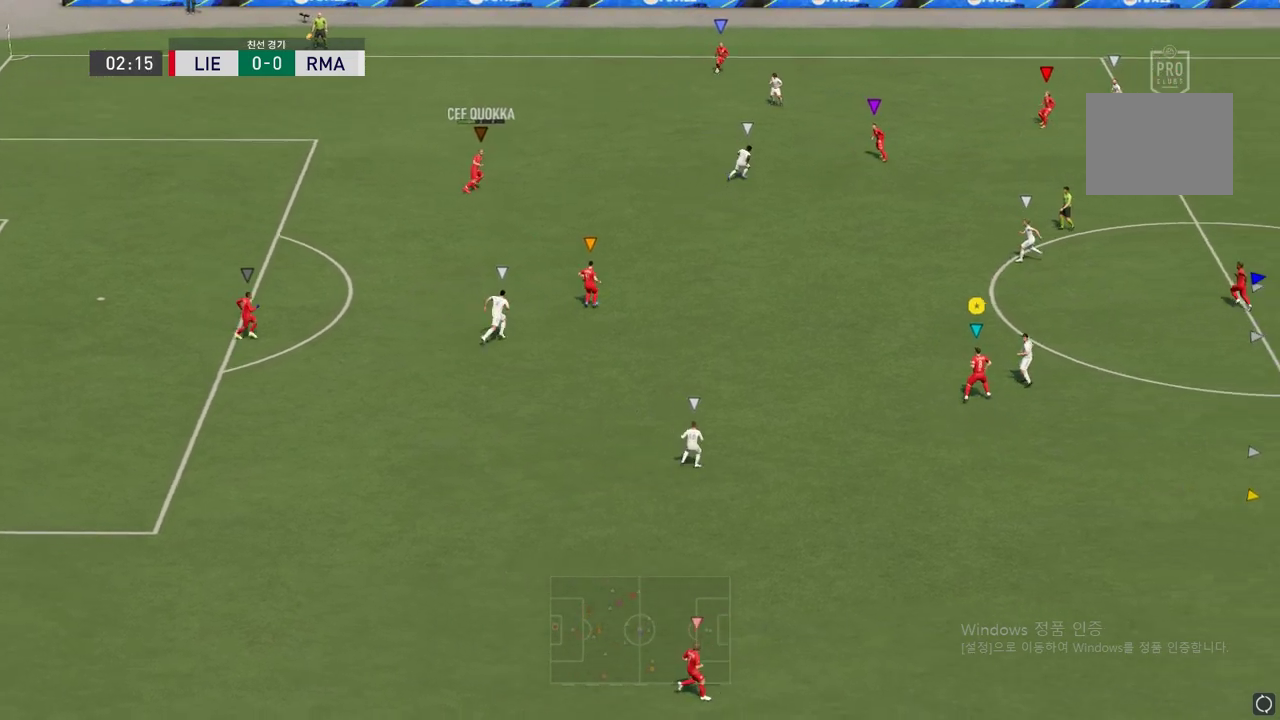
{"buttons": ["L2"], "right_stick": "center", "events": [[269, "L2", "up"], [471, "L2", "down"]]}
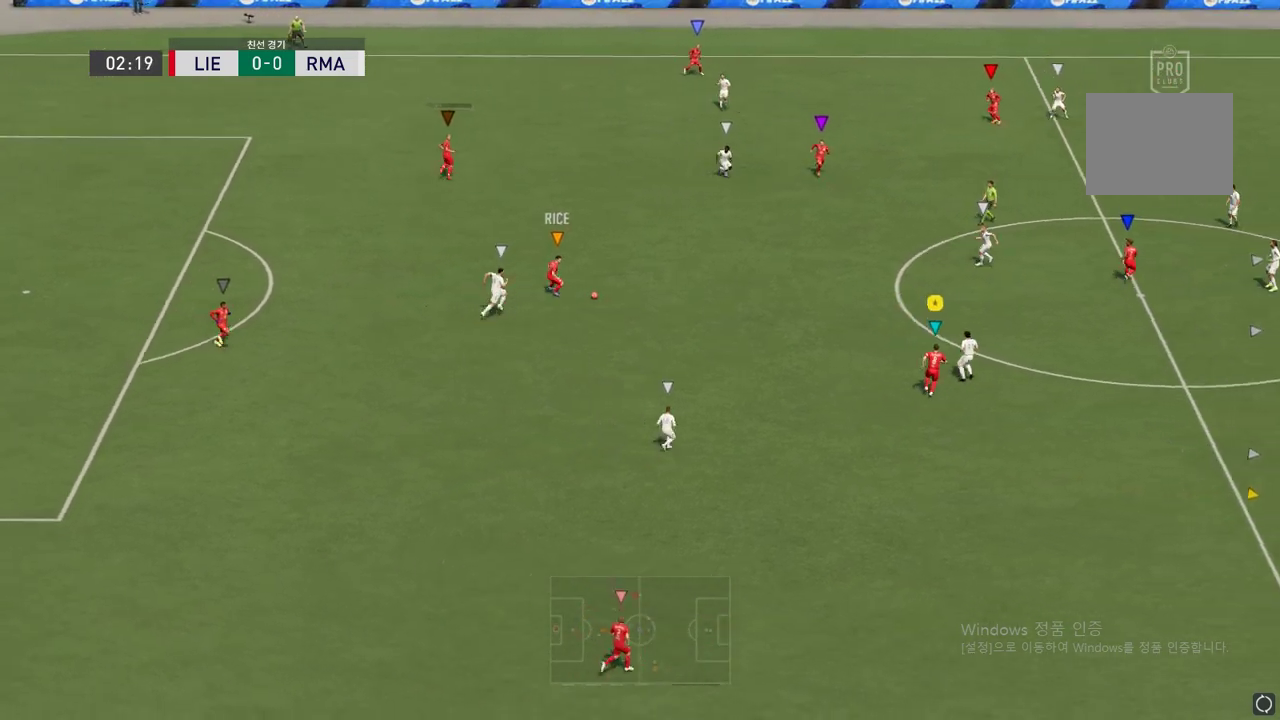
{"buttons": ["L2"], "right_stick": "center", "events": []}
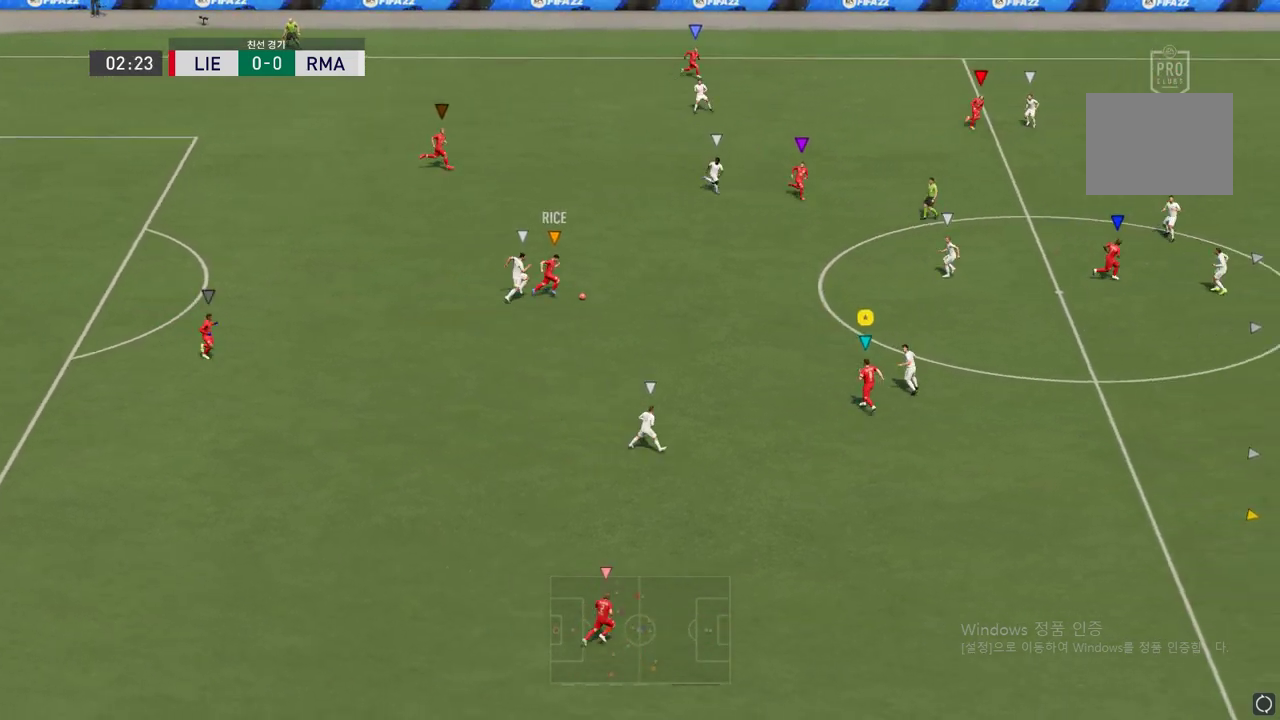
{"buttons": ["R2"], "right_stick": "center", "events": [[202, "R2", "down"], [253, "L2", "up"]]}
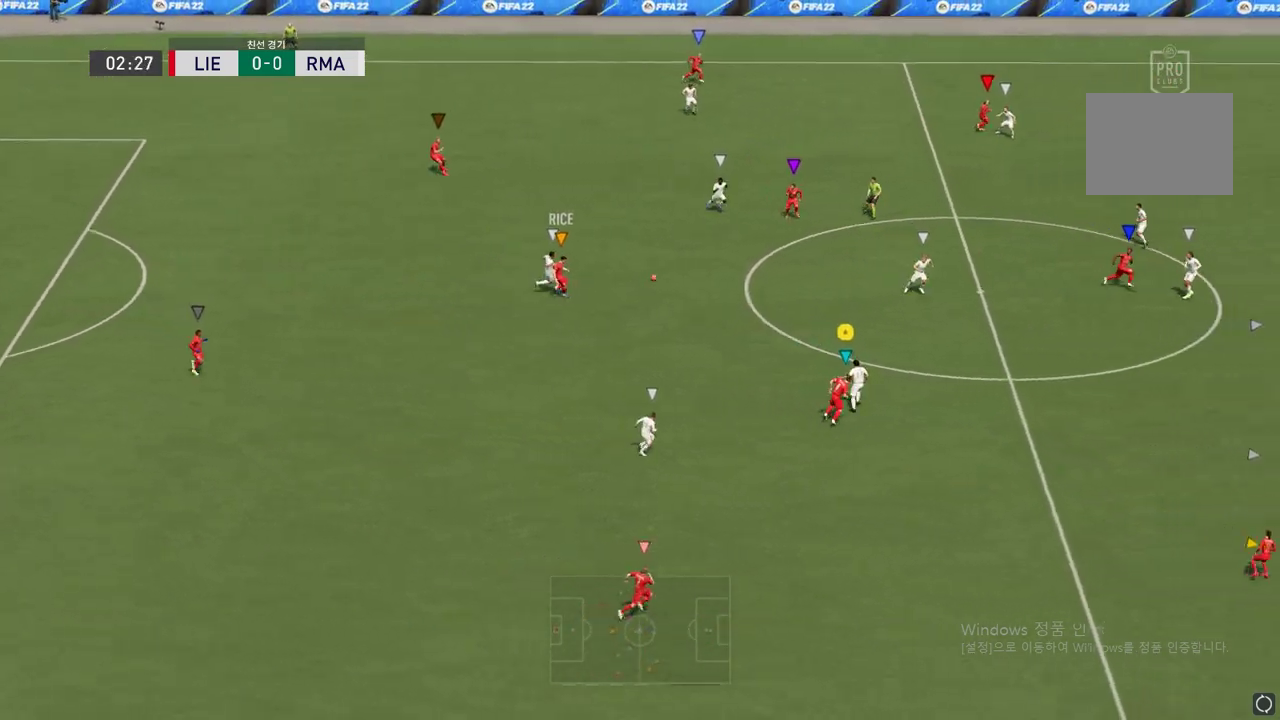
{"buttons": ["R2"], "right_stick": "center", "events": []}
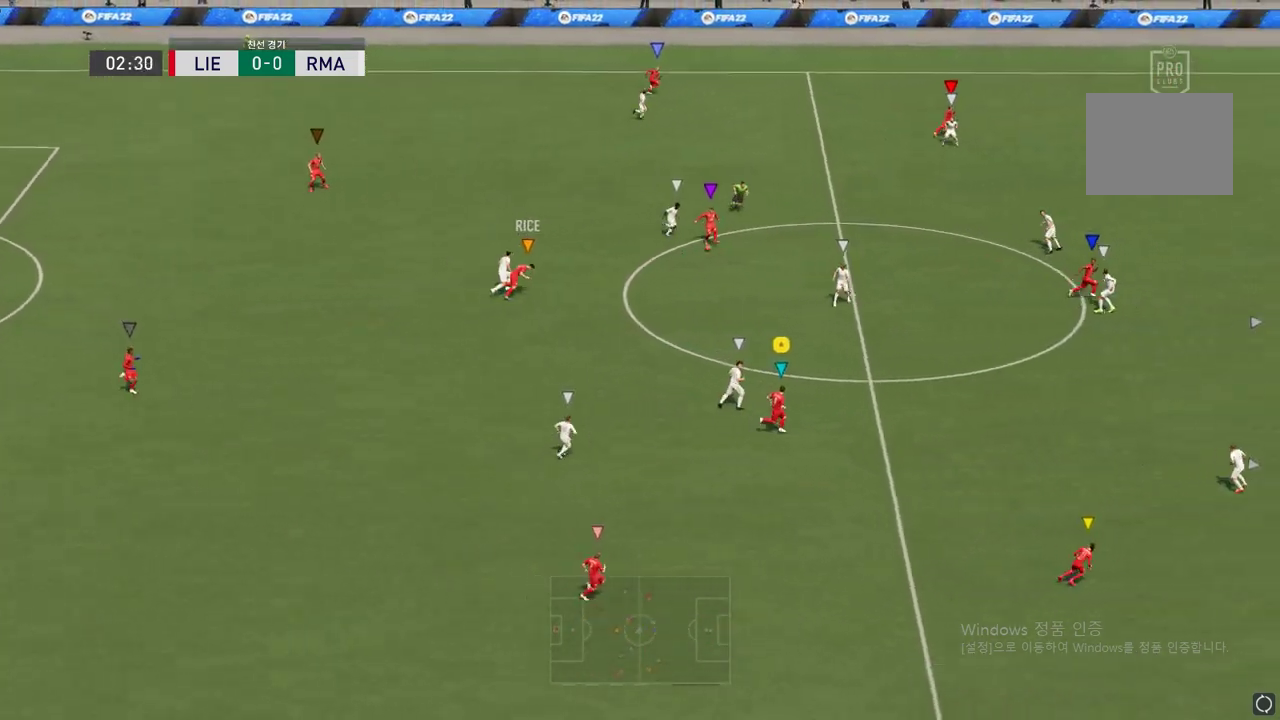
{"buttons": ["R2"], "right_stick": "center", "events": []}
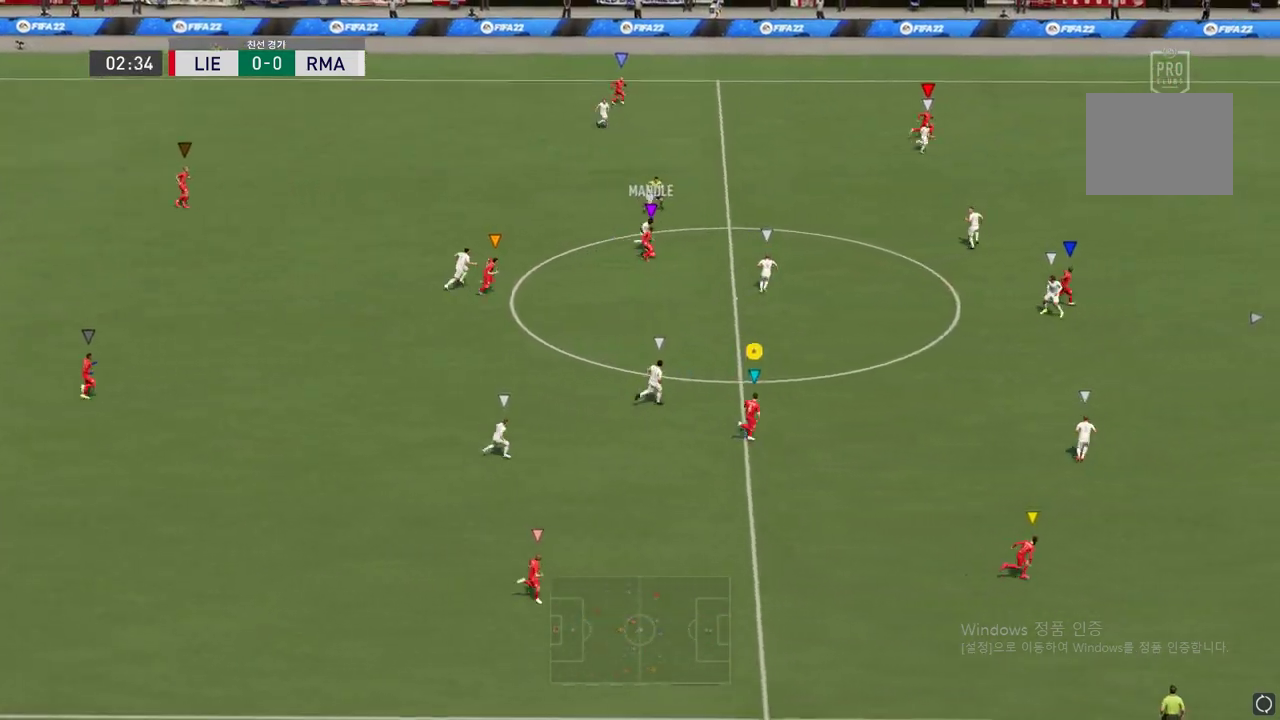
{"buttons": ["R2"], "right_stick": "center", "events": []}
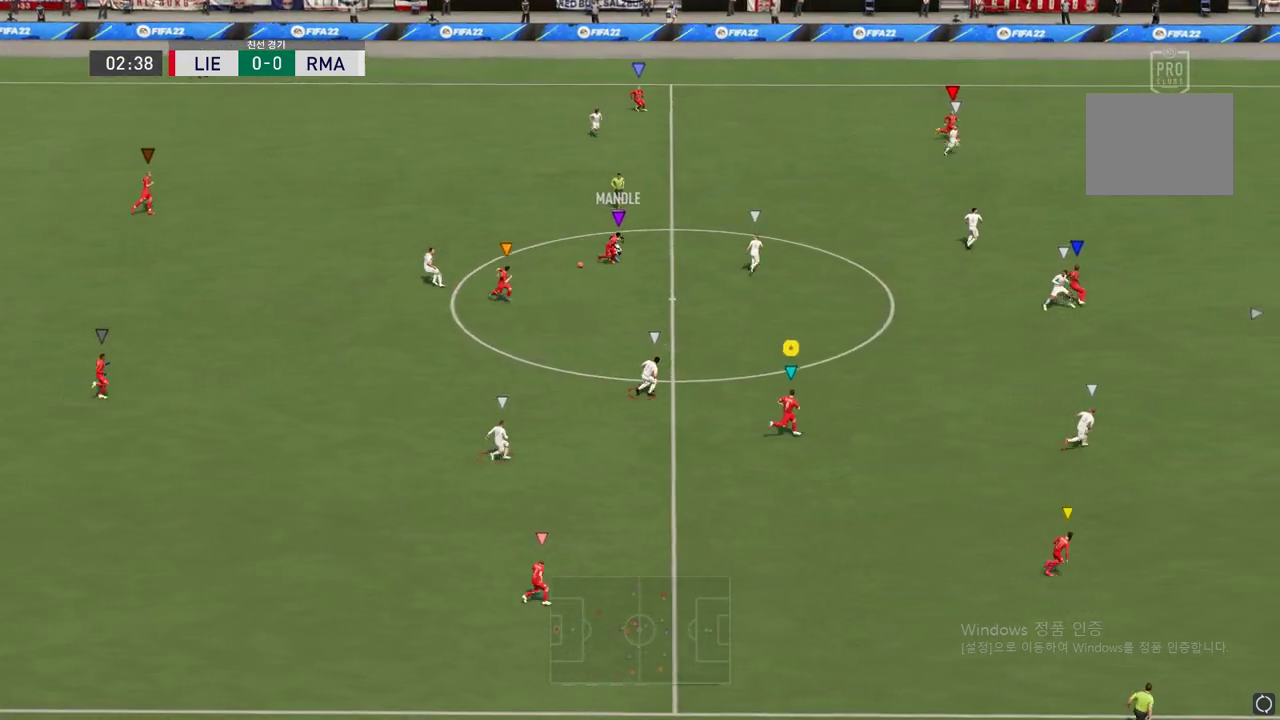
{"buttons": [], "right_stick": "center", "events": [[337, "R2", "up"]]}
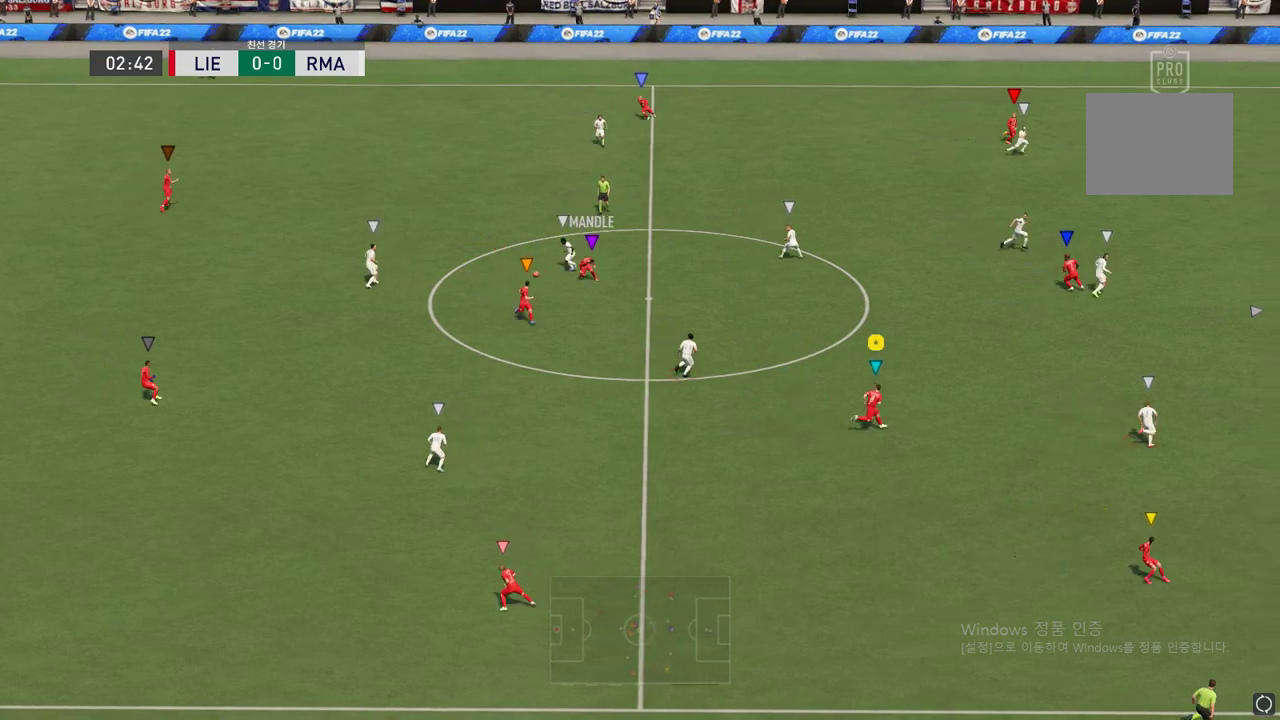
{"buttons": [], "right_stick": "center", "events": []}
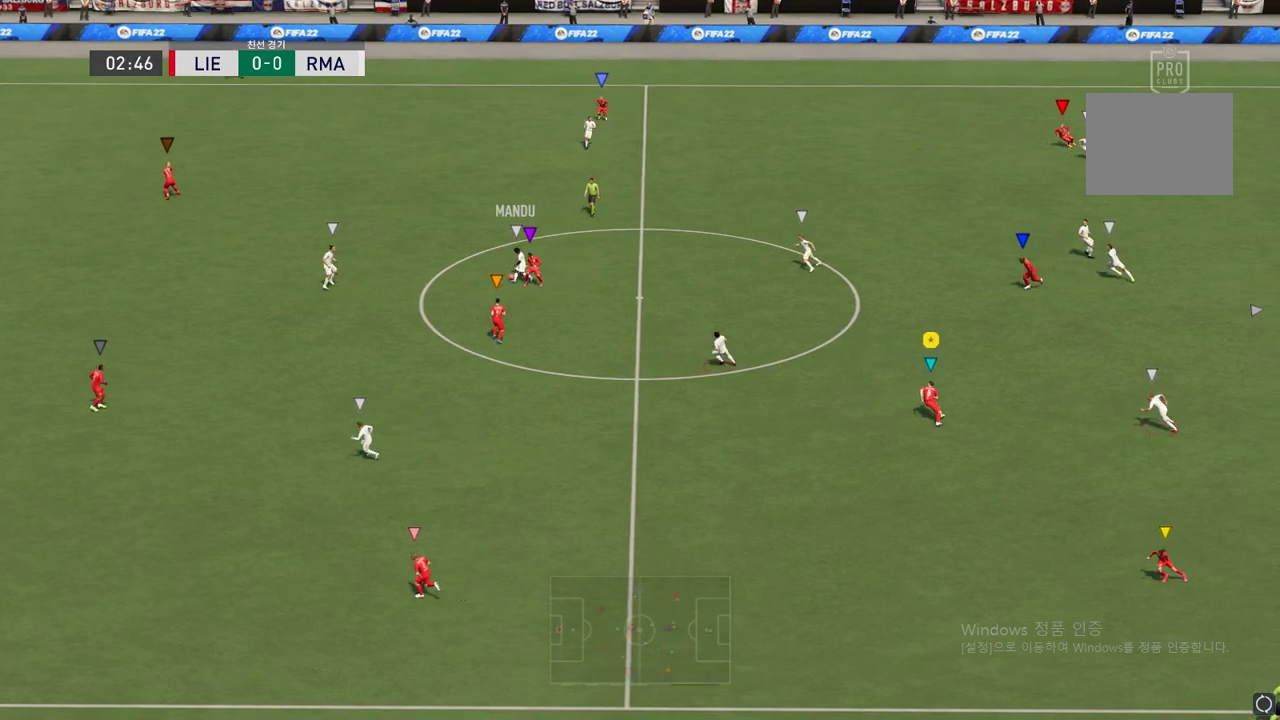
{"buttons": [], "right_stick": "center", "events": []}
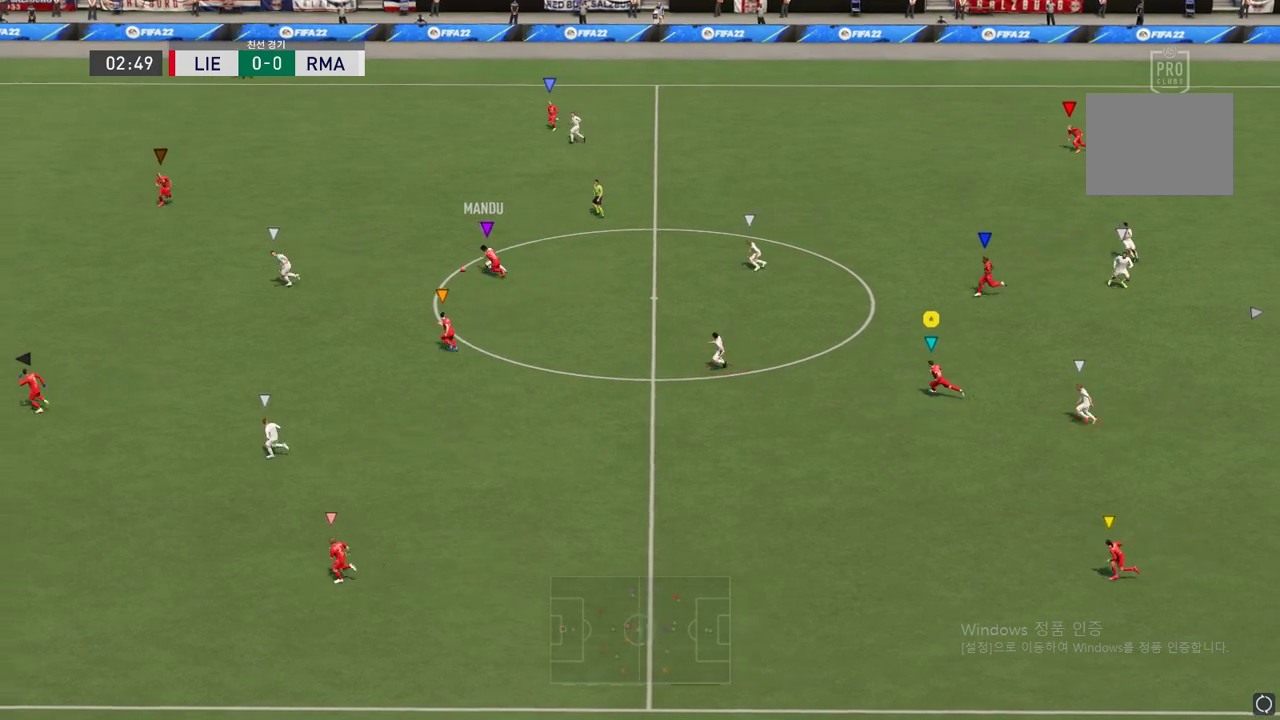
{"buttons": [], "right_stick": "center", "events": []}
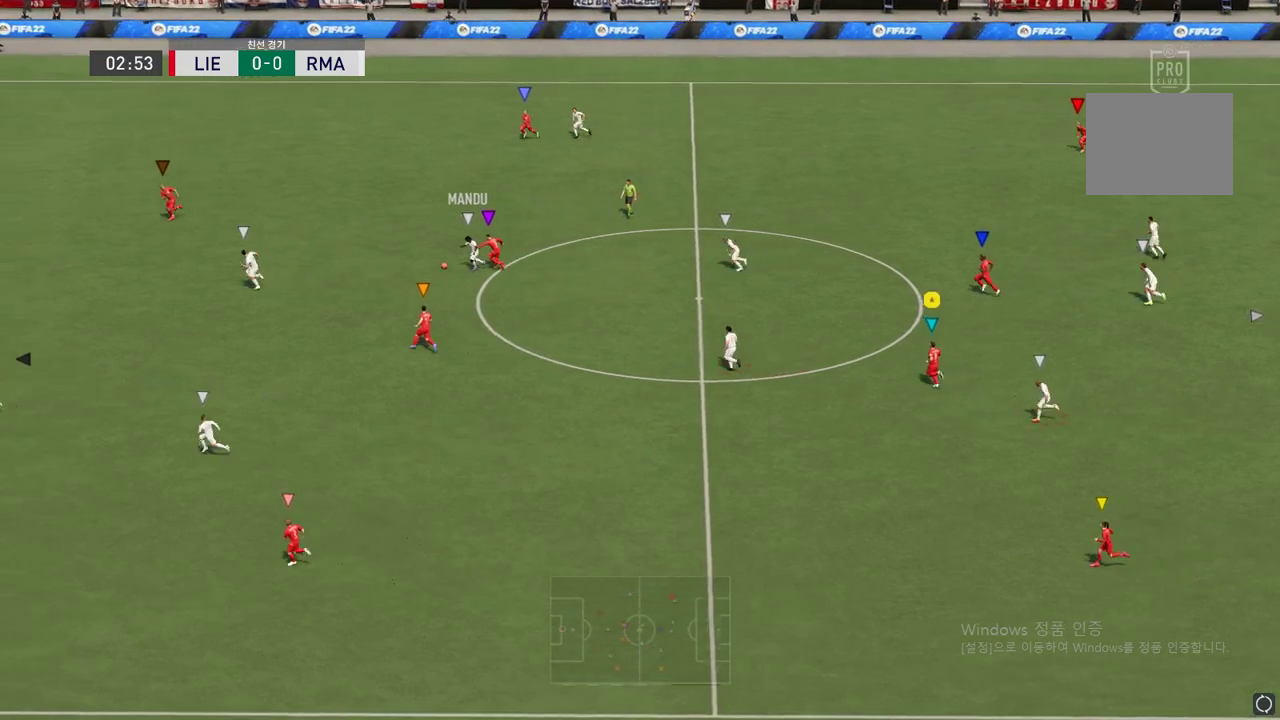
{"buttons": ["R2"], "right_stick": "center", "events": [[270, "R2", "down"]]}
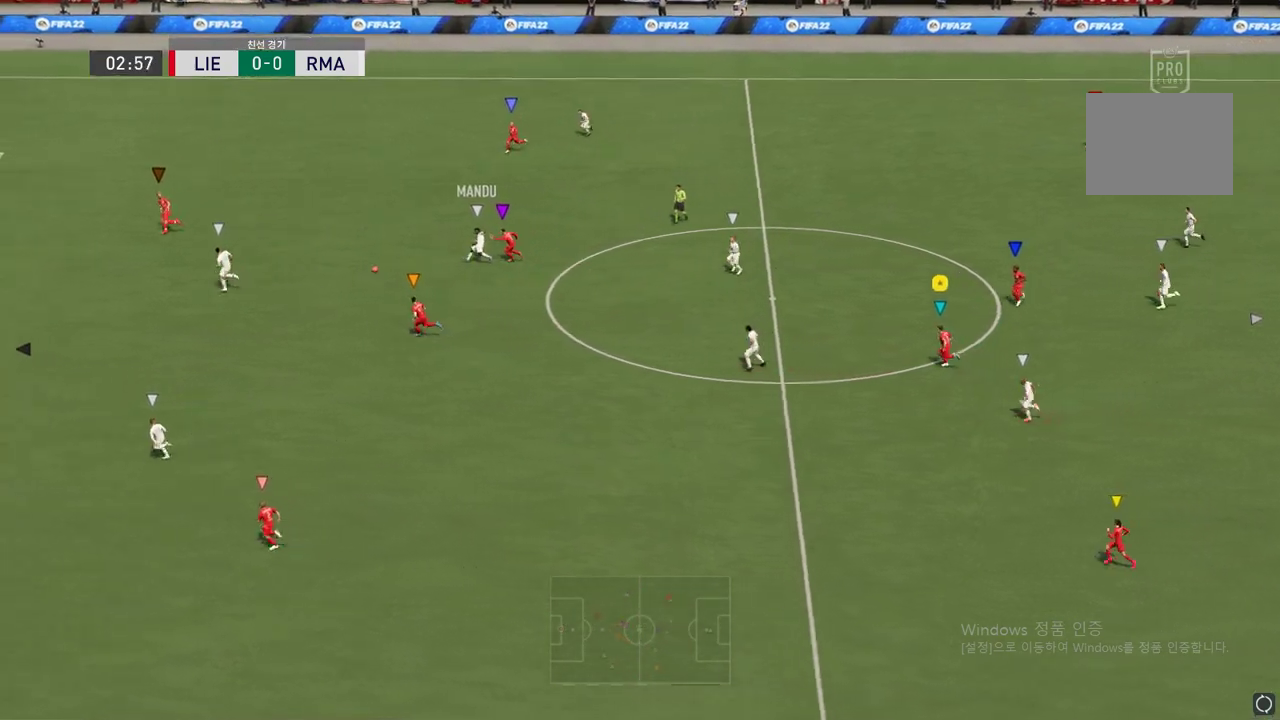
{"buttons": ["R2"], "right_stick": "center", "events": []}
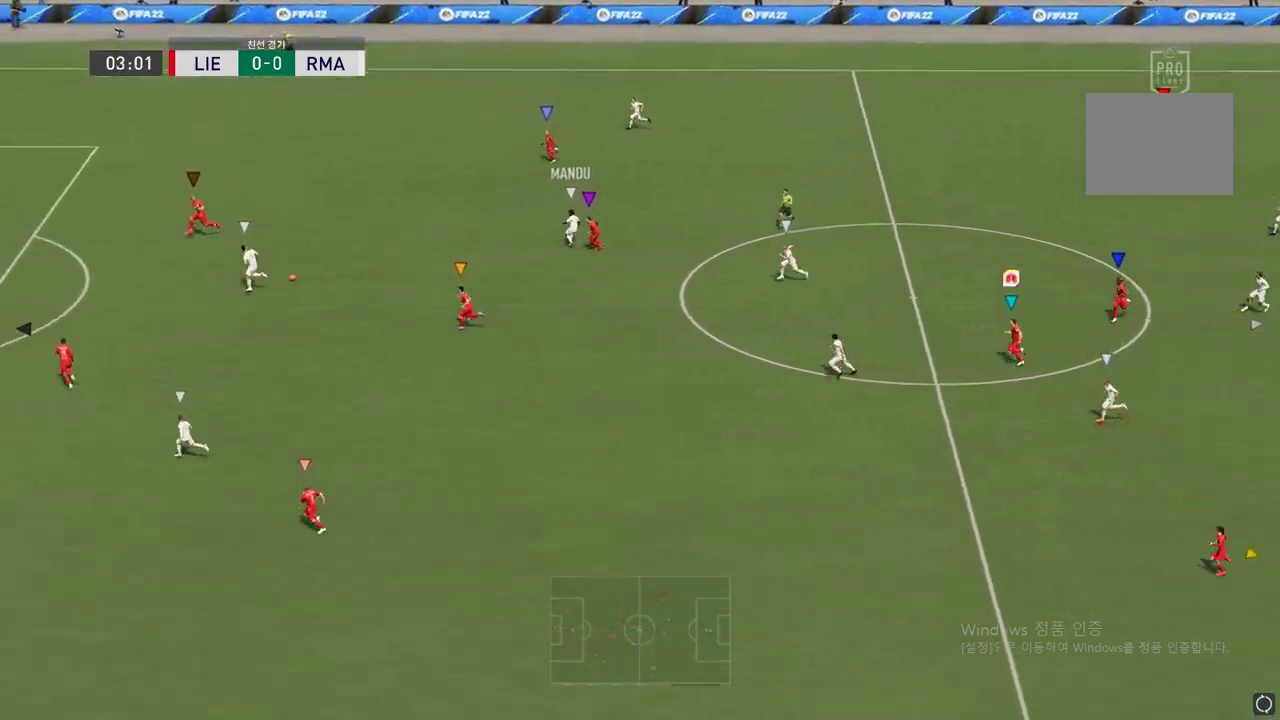
{"buttons": ["R2"], "right_stick": "center", "events": []}
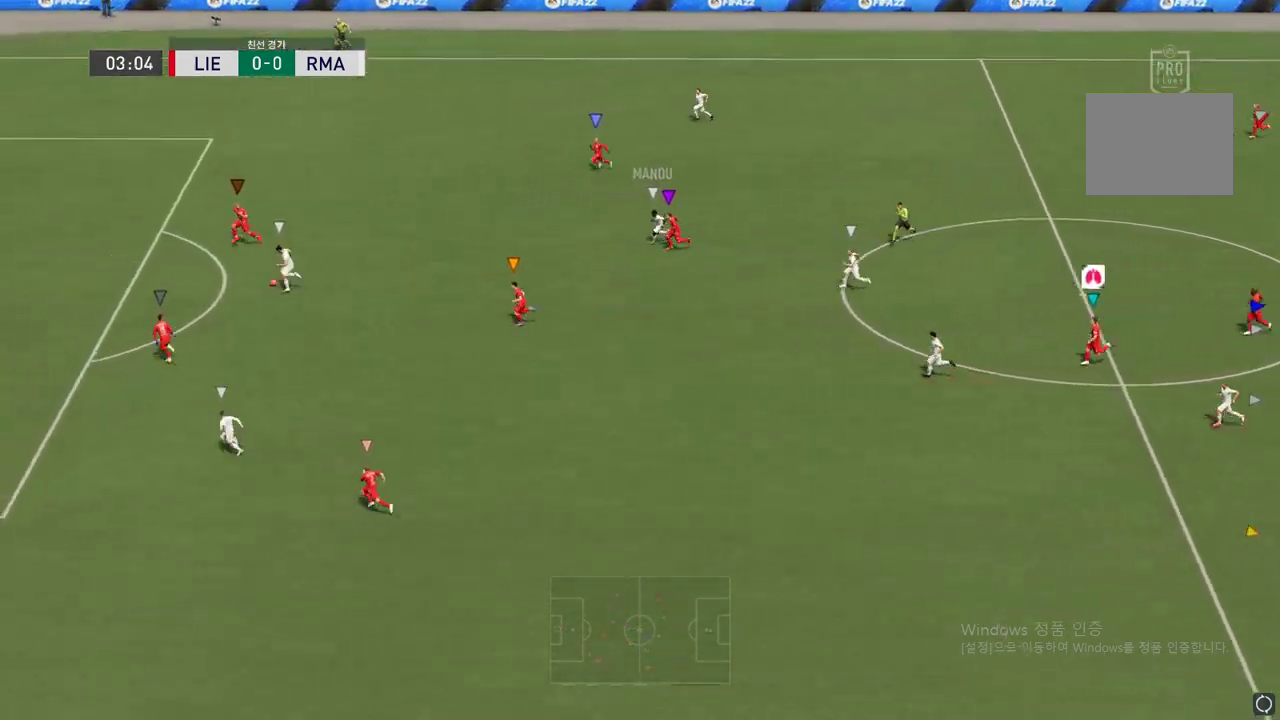
{"buttons": [], "right_stick": "center", "events": [[370, "R2", "up"]]}
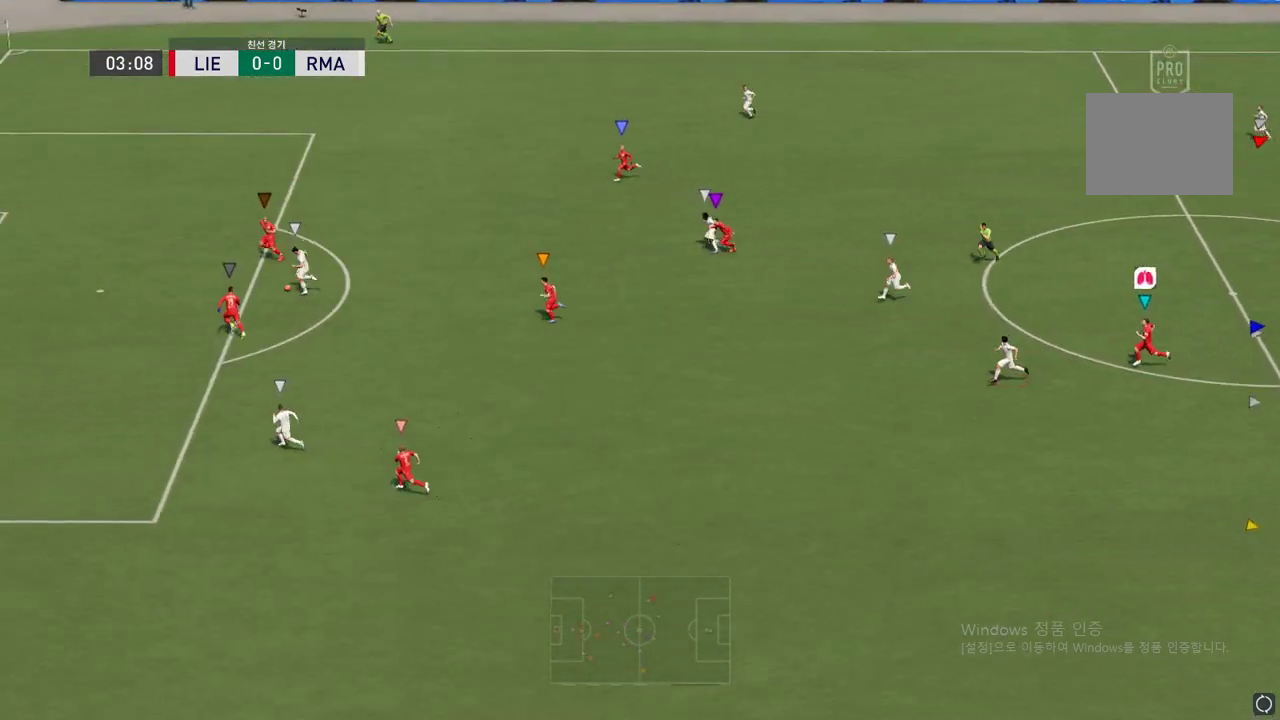
{"buttons": [], "right_stick": "center", "events": []}
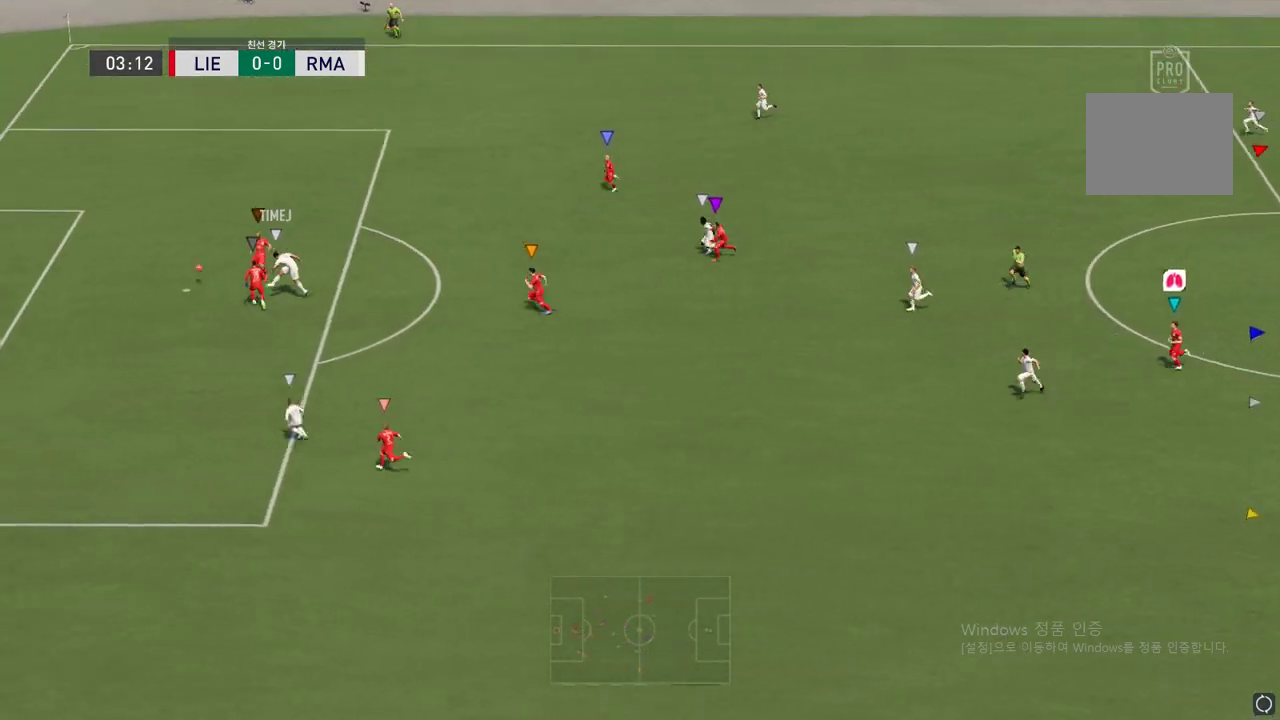
{"buttons": [], "right_stick": "center", "events": []}
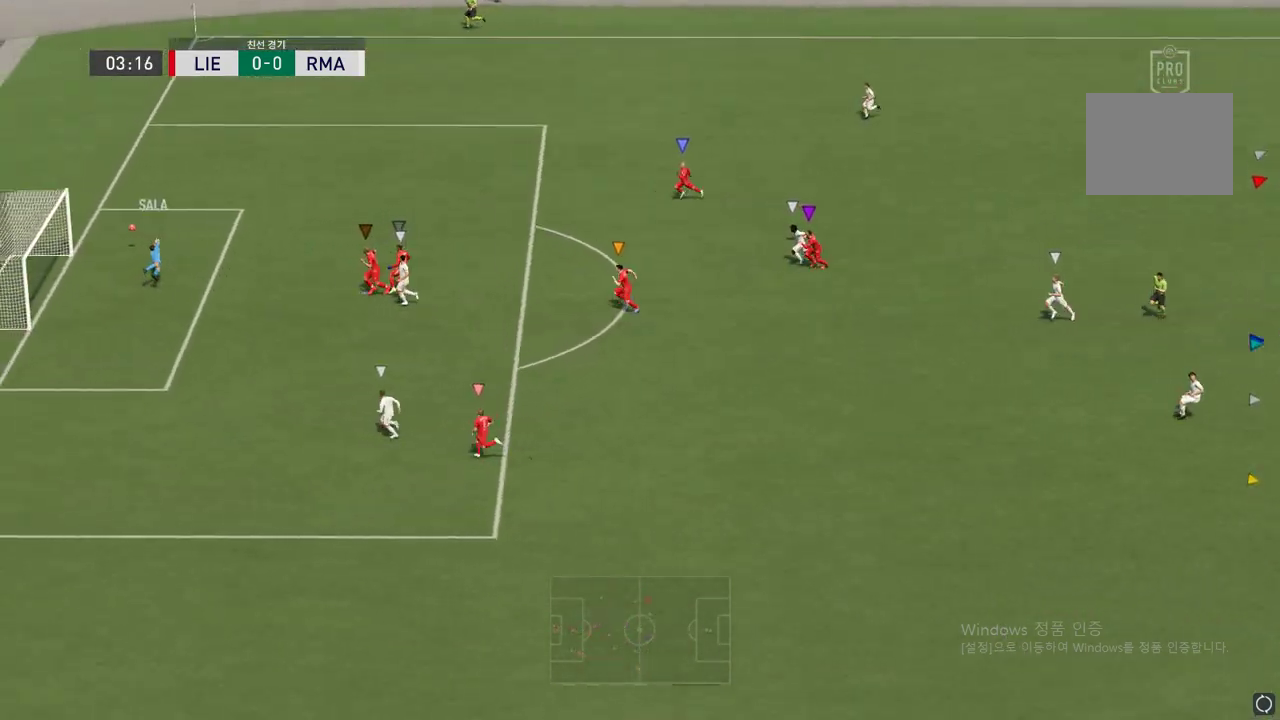
{"buttons": [], "right_stick": "center", "events": []}
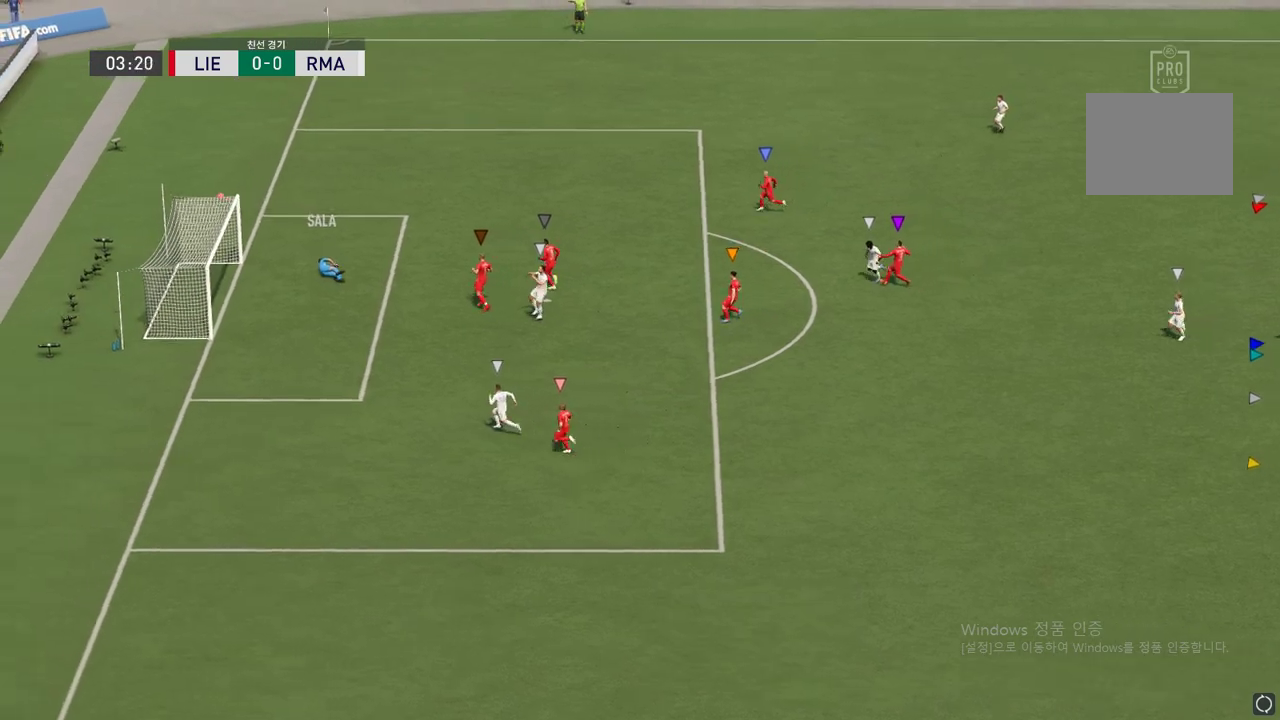
{"buttons": ["A"], "right_stick": "center", "events": [[152, "A", "down"], [286, "A", "up"], [437, "A", "down"]]}
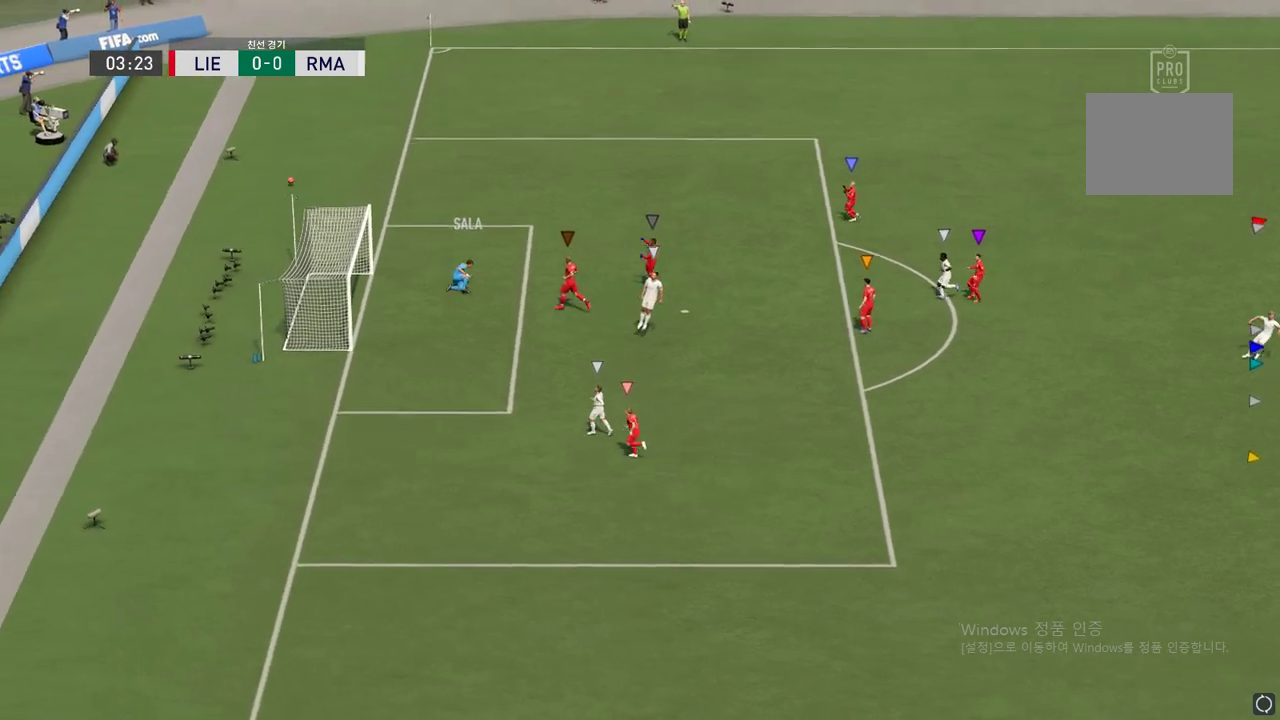
{"buttons": ["A"], "right_stick": "center", "events": [[67, "A", "up"], [168, "A", "down"], [218, "A", "up"], [471, "A", "down"]]}
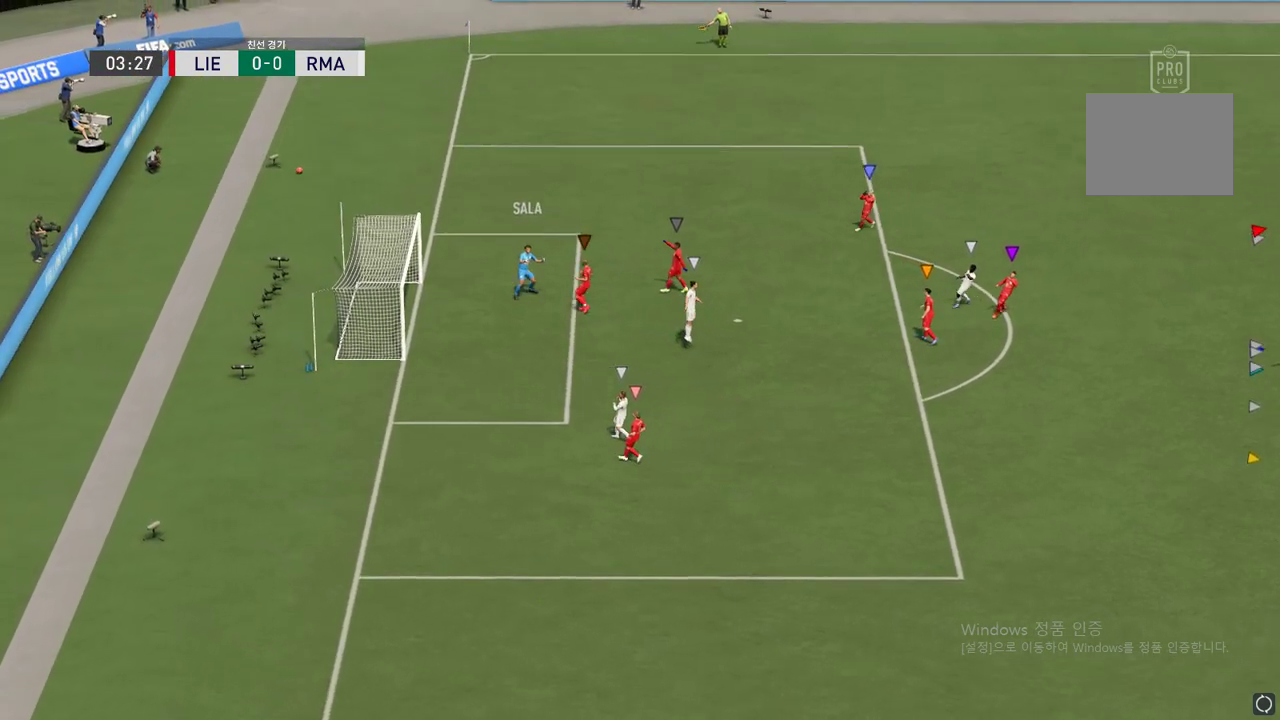
{"buttons": [], "right_stick": "center", "events": [[101, "A", "up"]]}